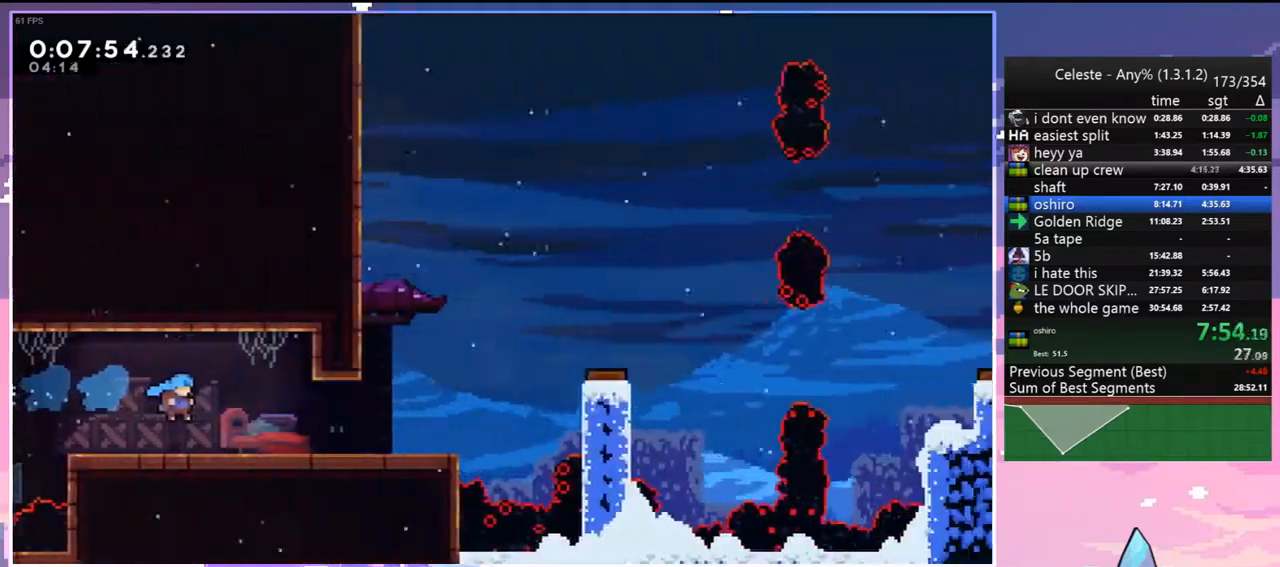
Gameplay with keyboard; each line is a JSON object with the keys held at the frame after it. "events" lists presses ("down") and releases ("up") of "dash", "down", "grab", "jump", "jump2", "left", "menu", "right", "skip" and "up" between this image and that frame as [ms after this image, input, new state], when the widget could be followed in between. No other keys are recorded. Mouse input is not recorded. Key names are as the overlay labels them; some are game actions (e.g. jump) rather than physical keys.
{"keys": ["dash", "down", "jump", "right"], "events": [[433, "dash", "down"], [483, "jump", "down"]]}
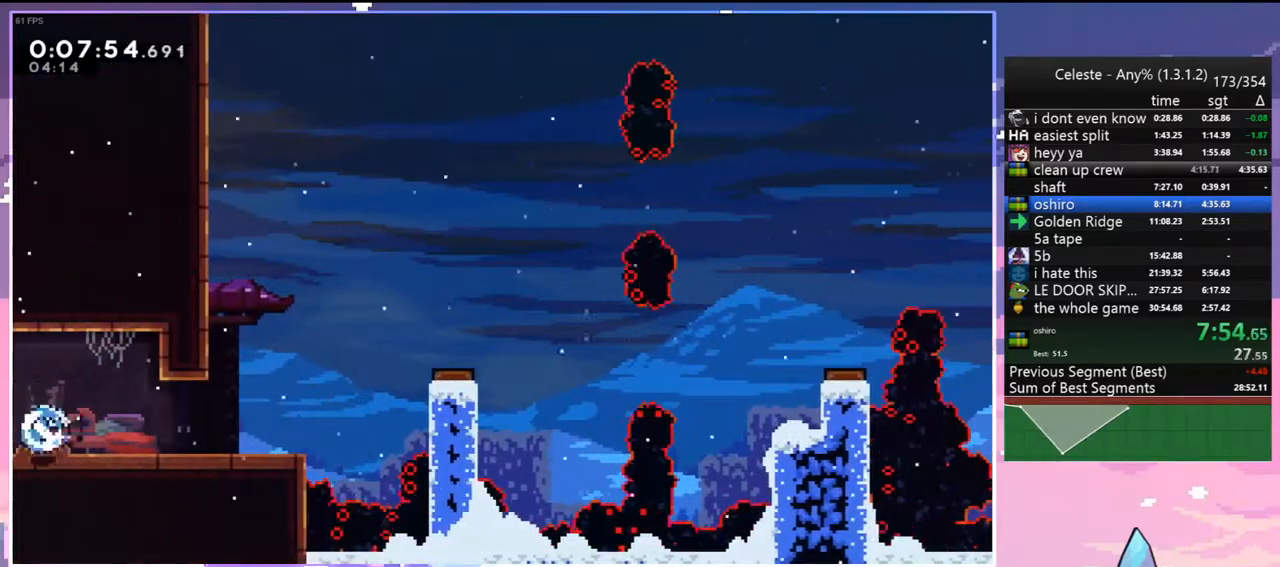
{"keys": ["jump", "right"], "events": [[67, "dash", "up"], [67, "down", "up"], [67, "jump", "up"], [217, "jump", "down"]]}
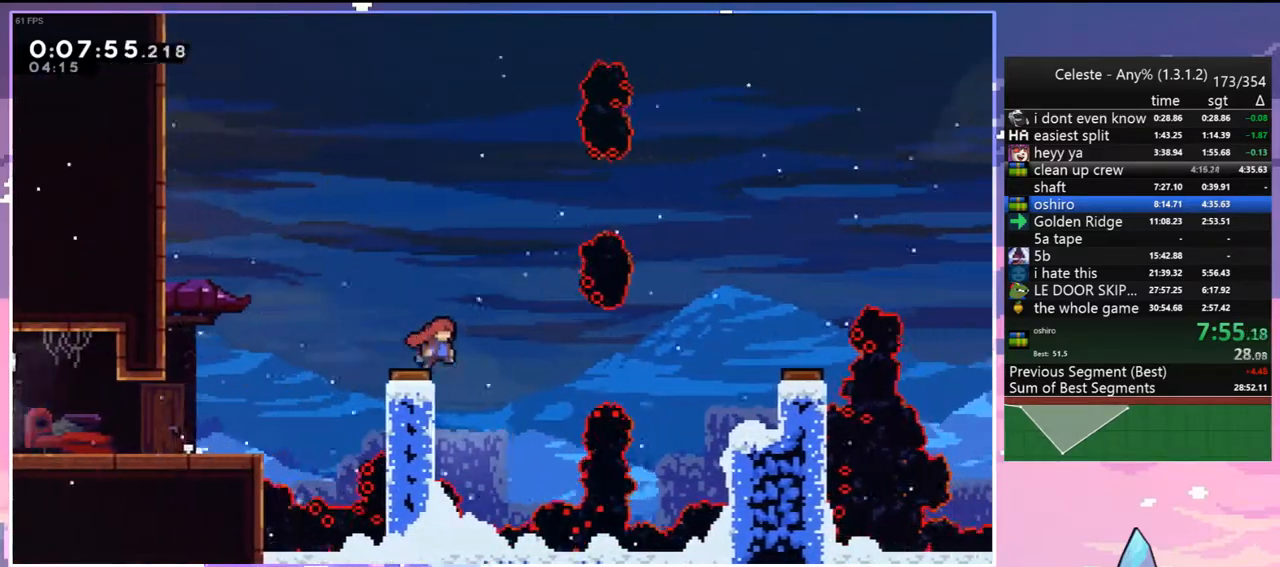
{"keys": ["right"], "events": [[183, "dash", "down"], [233, "jump", "up"], [367, "dash", "up"]]}
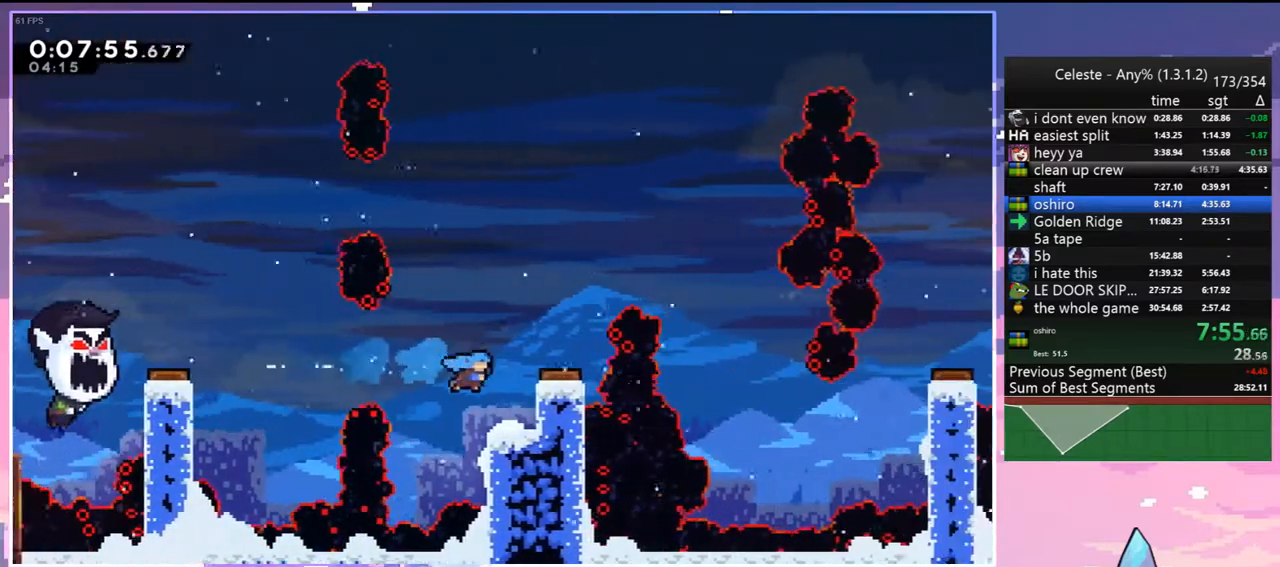
{"keys": ["down", "right"], "events": [[150, "jump", "down"], [300, "jump", "up"], [383, "down", "down"]]}
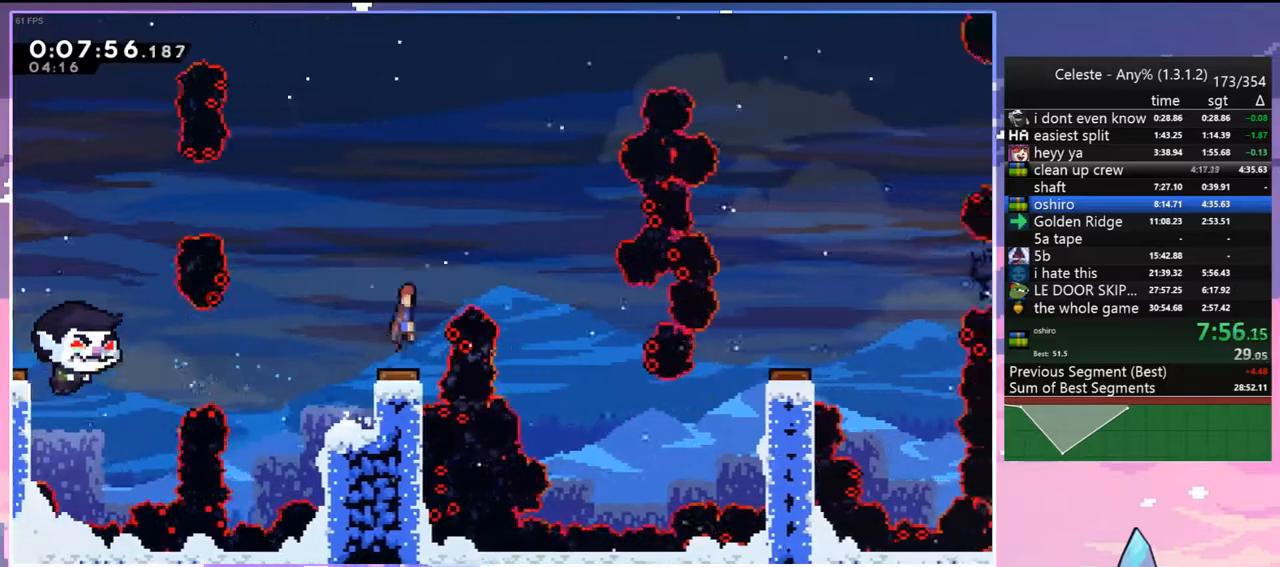
{"keys": ["down", "right"], "events": []}
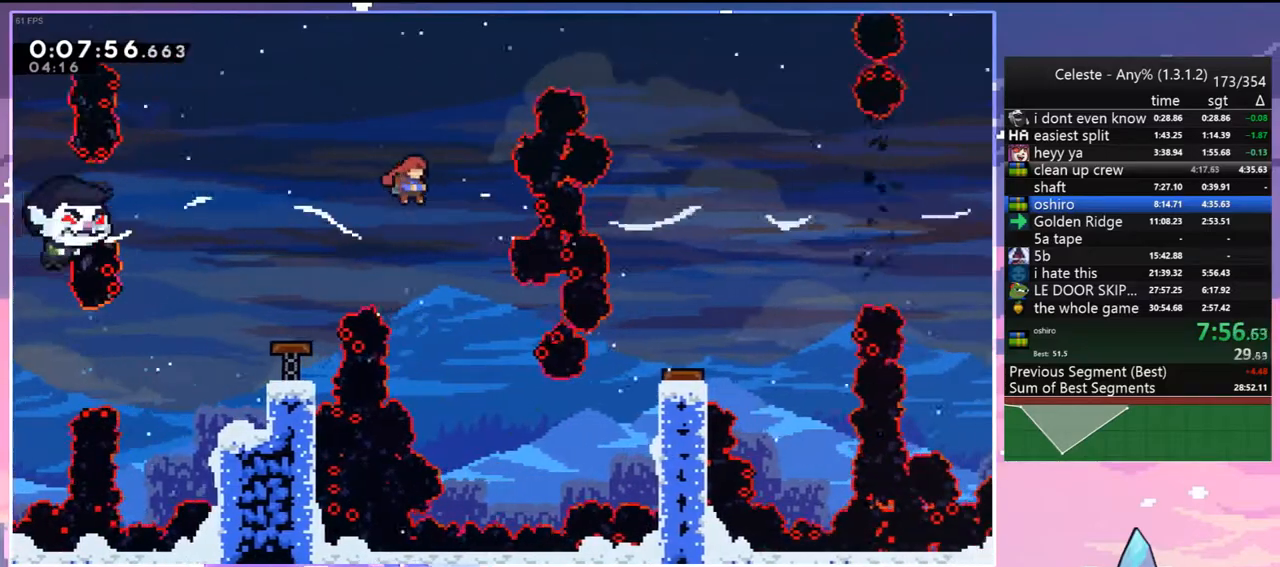
{"keys": ["right", "skip"], "events": [[417, "down", "up"], [467, "skip", "down"]]}
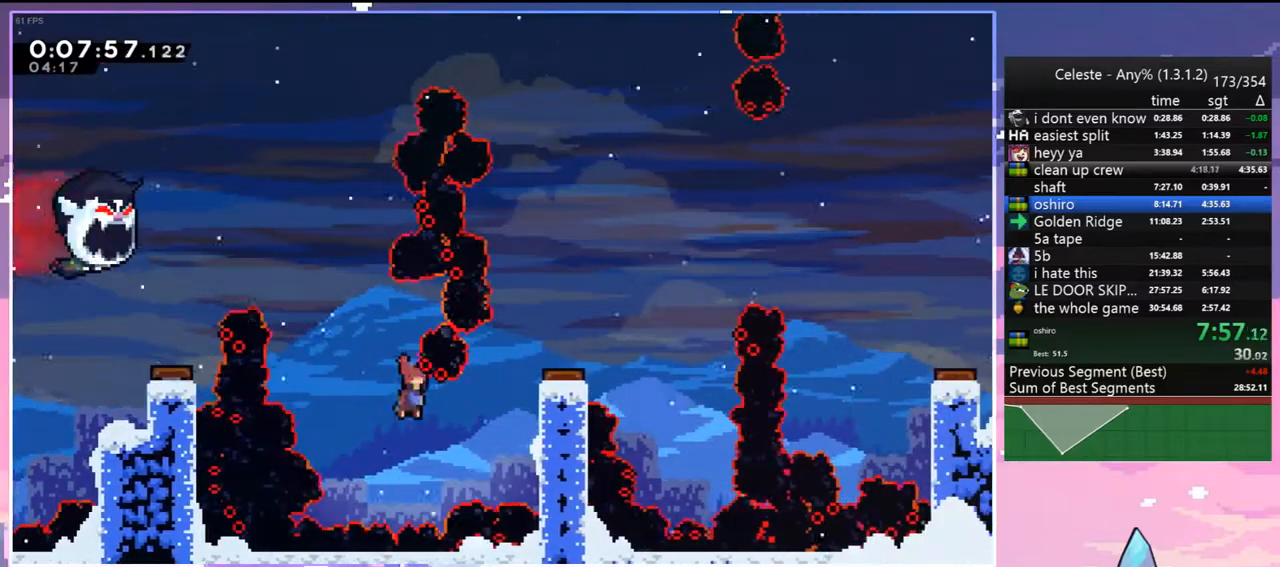
{"keys": ["right"], "events": [[17, "grab", "down"], [50, "skip", "up"], [150, "up", "down"], [200, "jump", "down"], [300, "grab", "up"], [300, "jump", "up"], [333, "up", "up"]]}
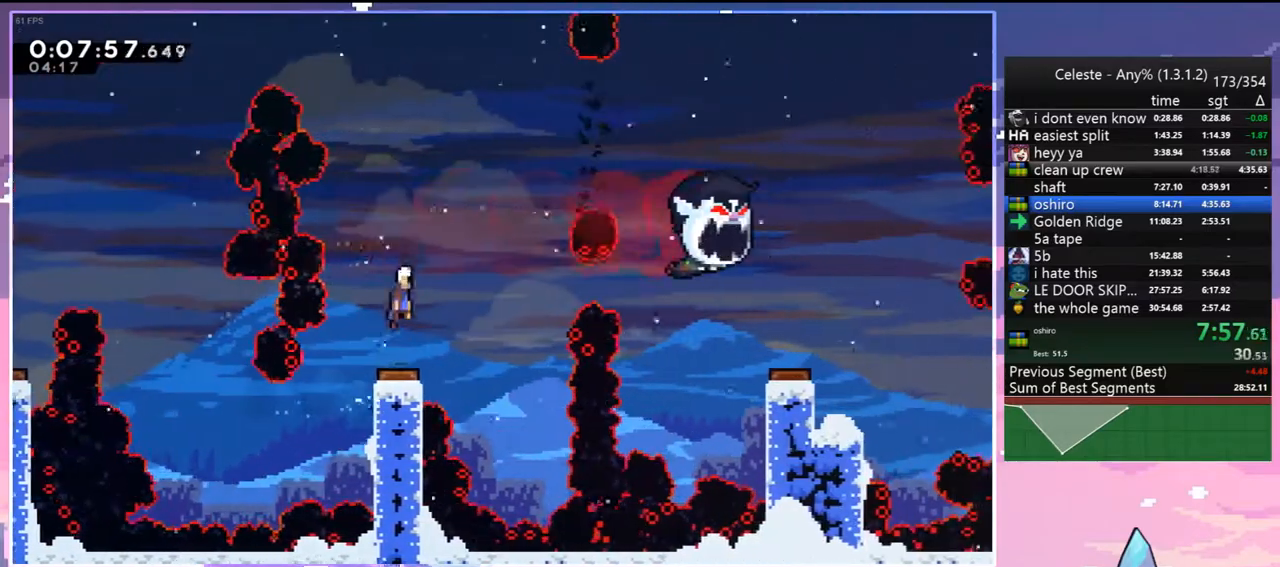
{"keys": ["right"], "events": []}
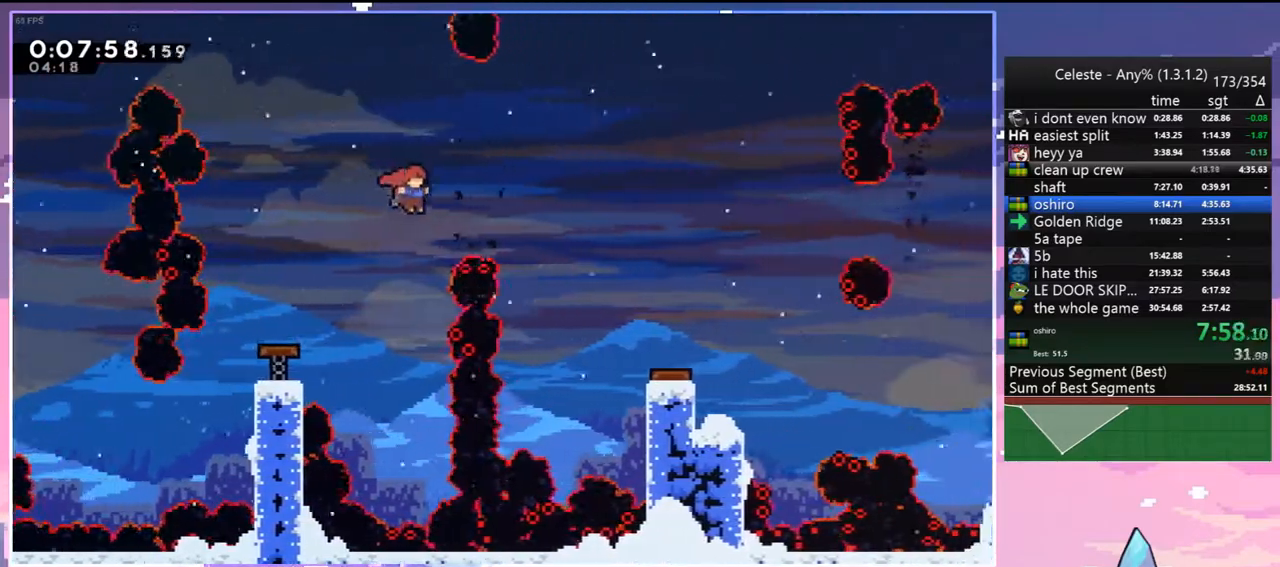
{"keys": ["right"], "events": [[33, "dash", "down"], [233, "dash", "up"]]}
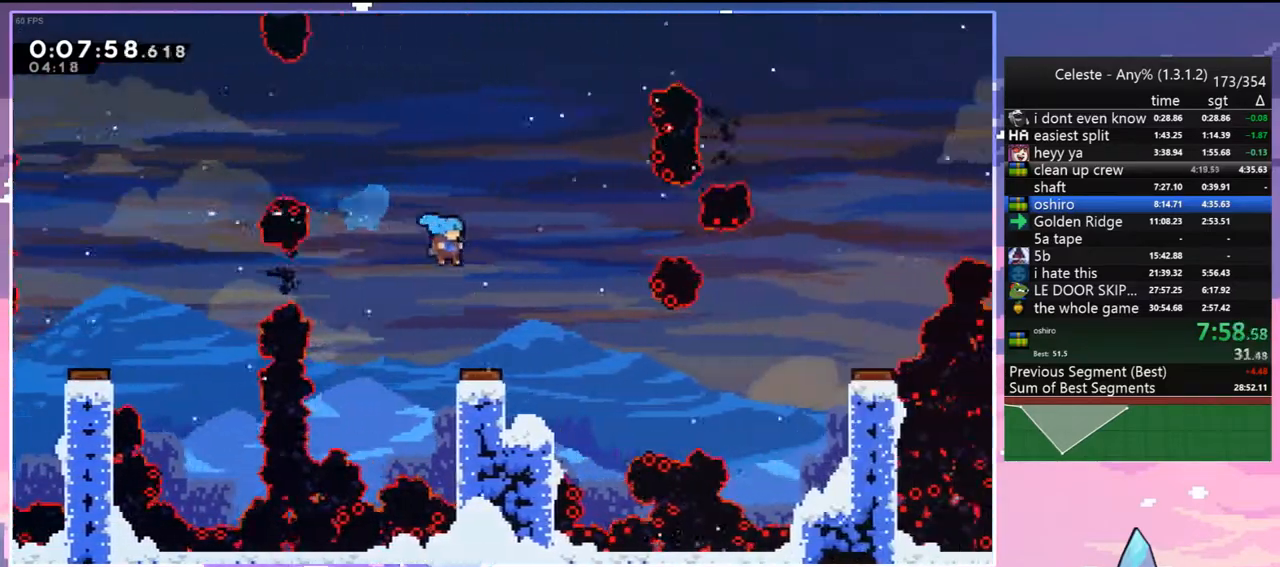
{"keys": ["dash", "down"], "events": [[333, "down", "down"], [383, "dash", "down"], [383, "right", "up"]]}
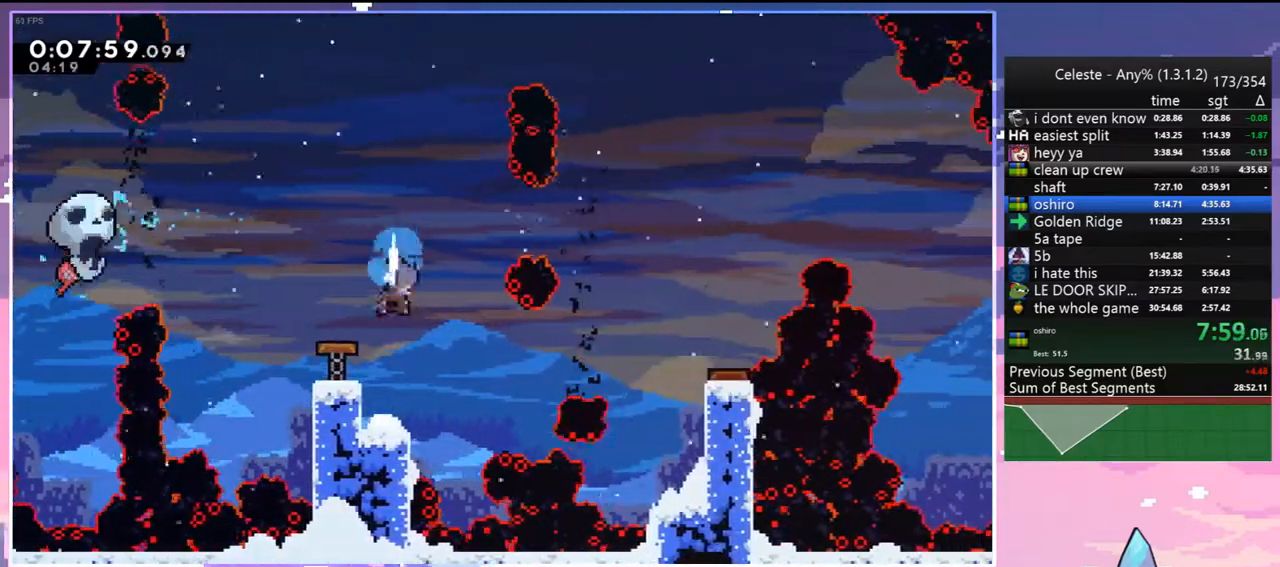
{"keys": ["jump", "right"], "events": [[33, "dash", "up"], [117, "down", "up"], [167, "right", "down"], [217, "dash", "down"], [350, "jump", "down"], [400, "dash", "up"]]}
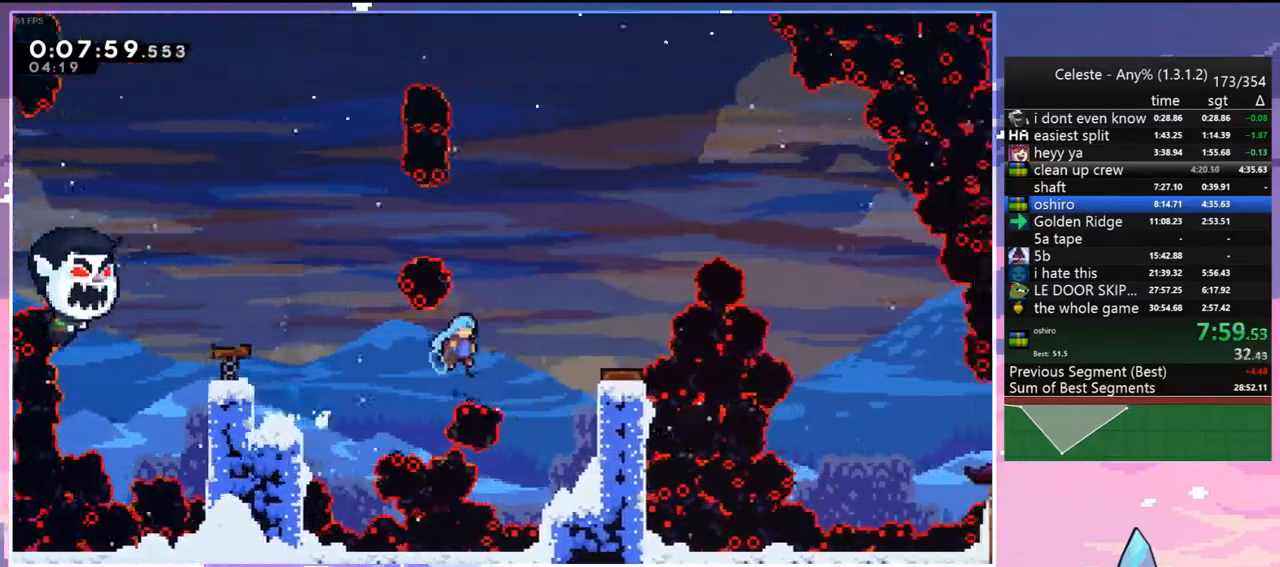
{"keys": ["right"], "events": [[233, "jump", "up"]]}
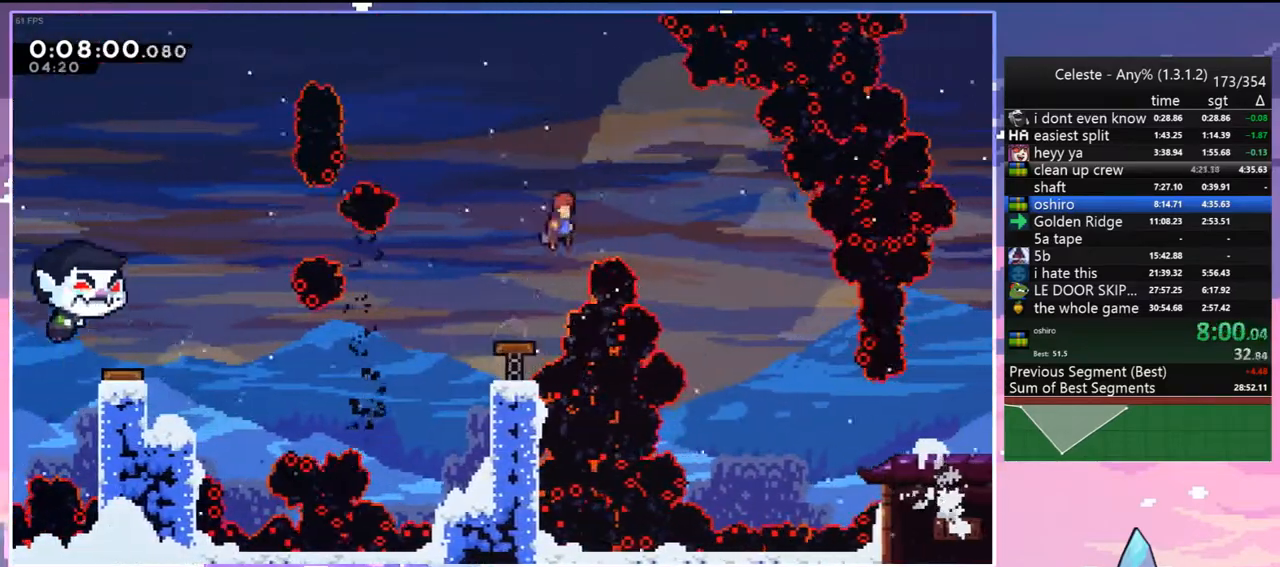
{"keys": ["right"], "events": []}
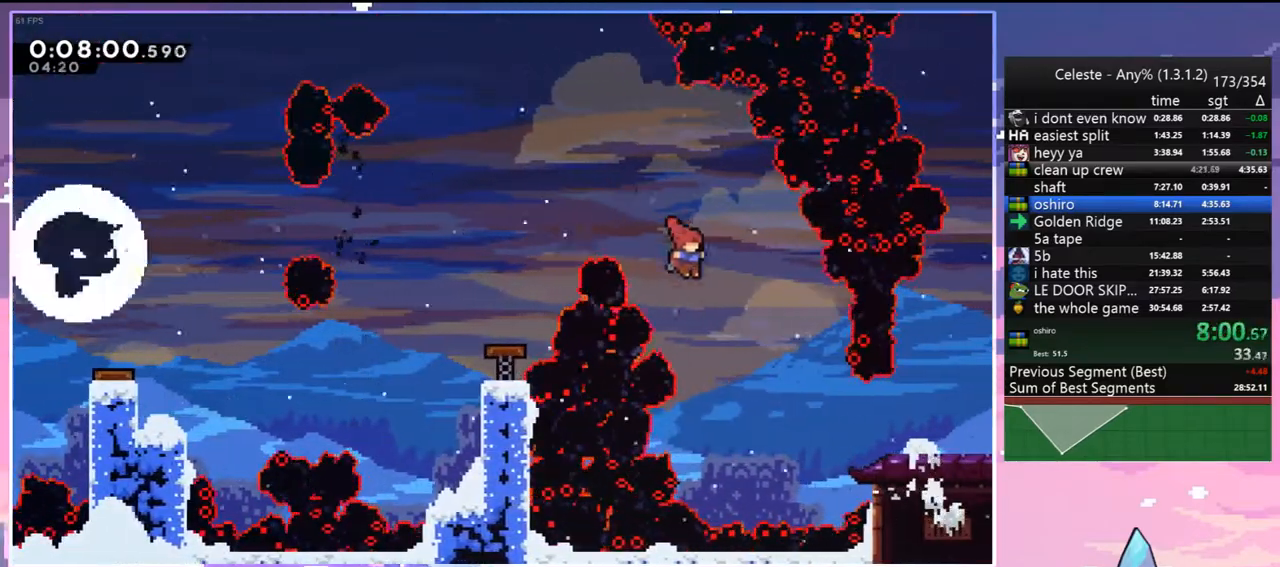
{"keys": ["right"], "events": [[350, "dash", "down"], [500, "dash", "up"]]}
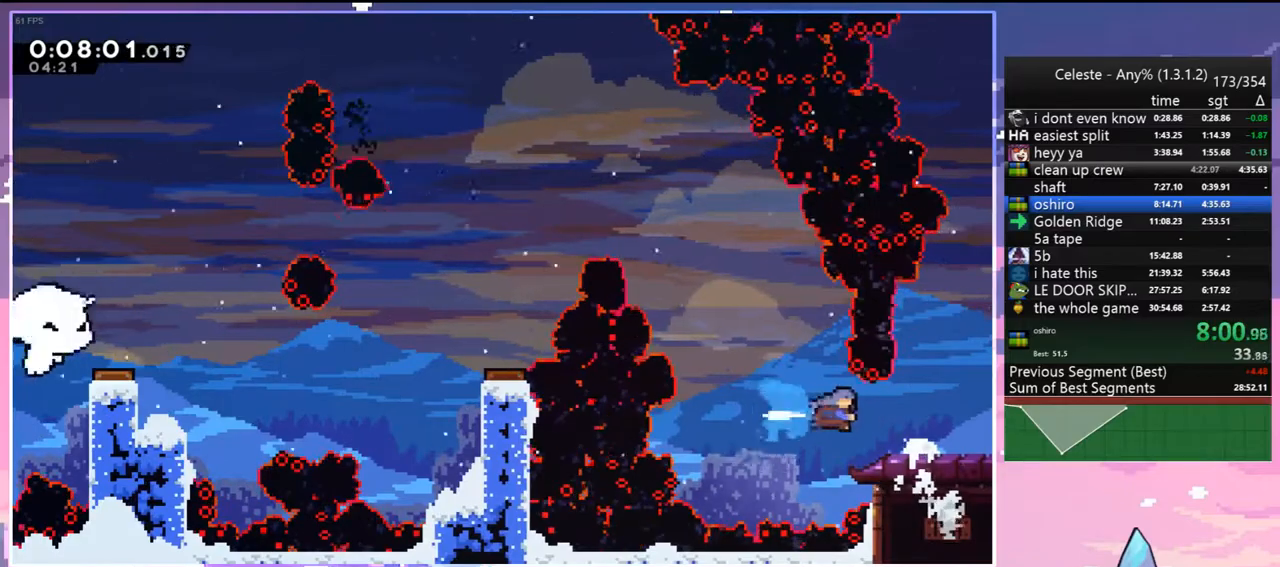
{"keys": ["down", "right"], "events": [[133, "down", "down"], [283, "dash", "down"], [417, "dash", "up"]]}
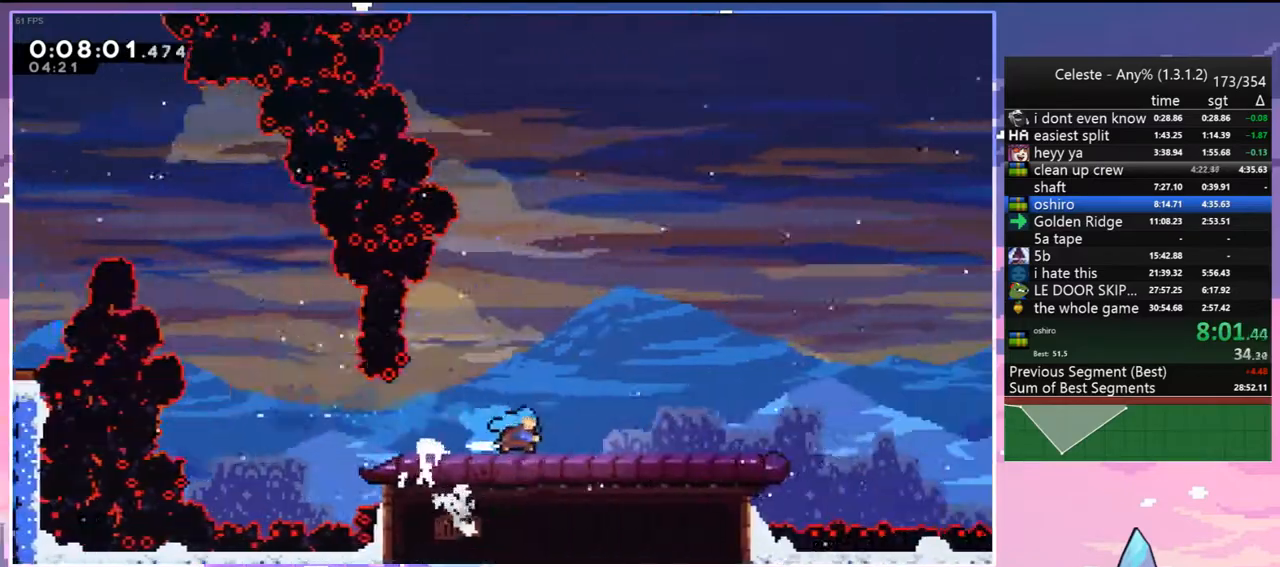
{"keys": ["down", "right"], "events": []}
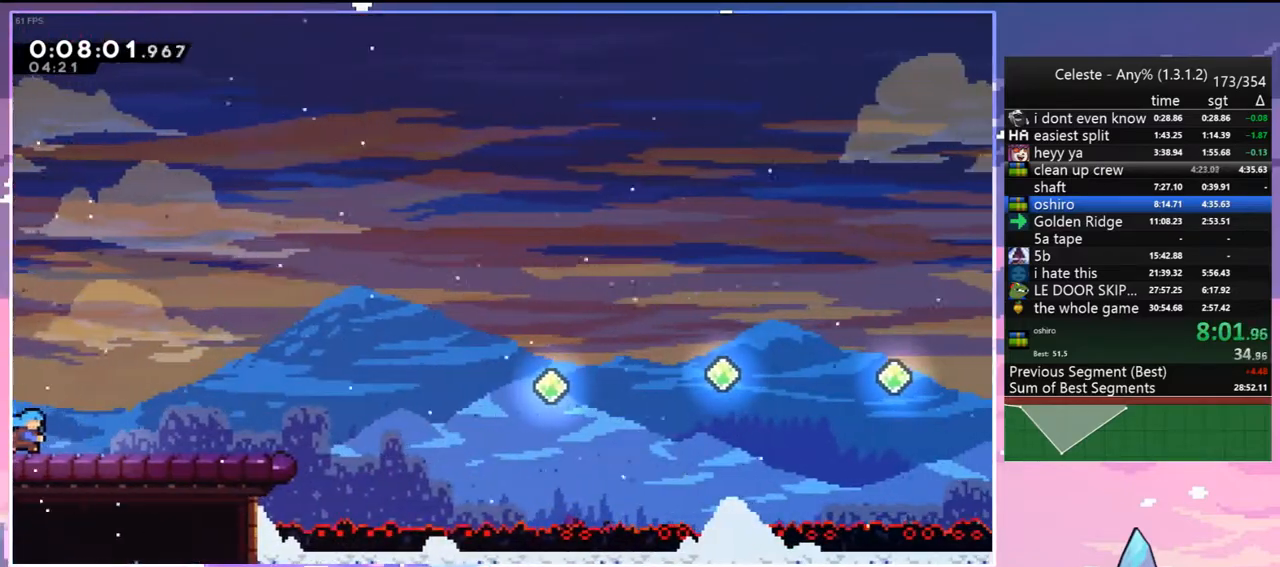
{"keys": ["jump", "right"], "events": [[67, "jump", "down"], [167, "dash", "down"], [167, "jump", "up"], [350, "jump", "down"], [450, "down", "up"], [500, "dash", "up"]]}
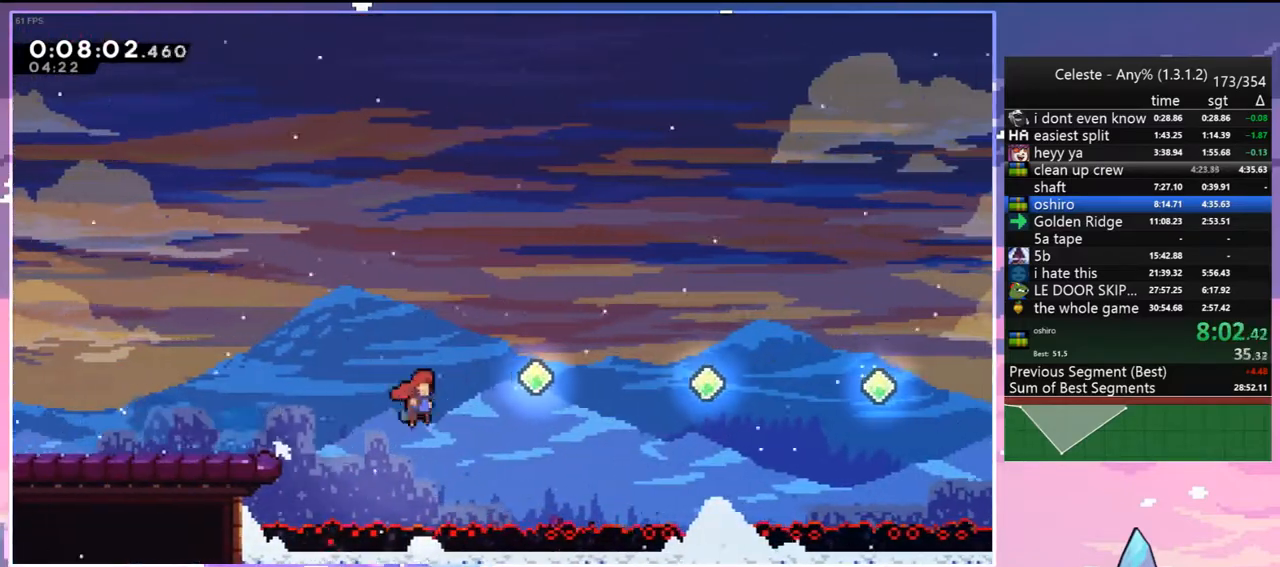
{"keys": ["dash", "right"], "events": [[183, "dash", "down"], [183, "jump", "up"], [317, "dash", "up"], [417, "dash", "down"]]}
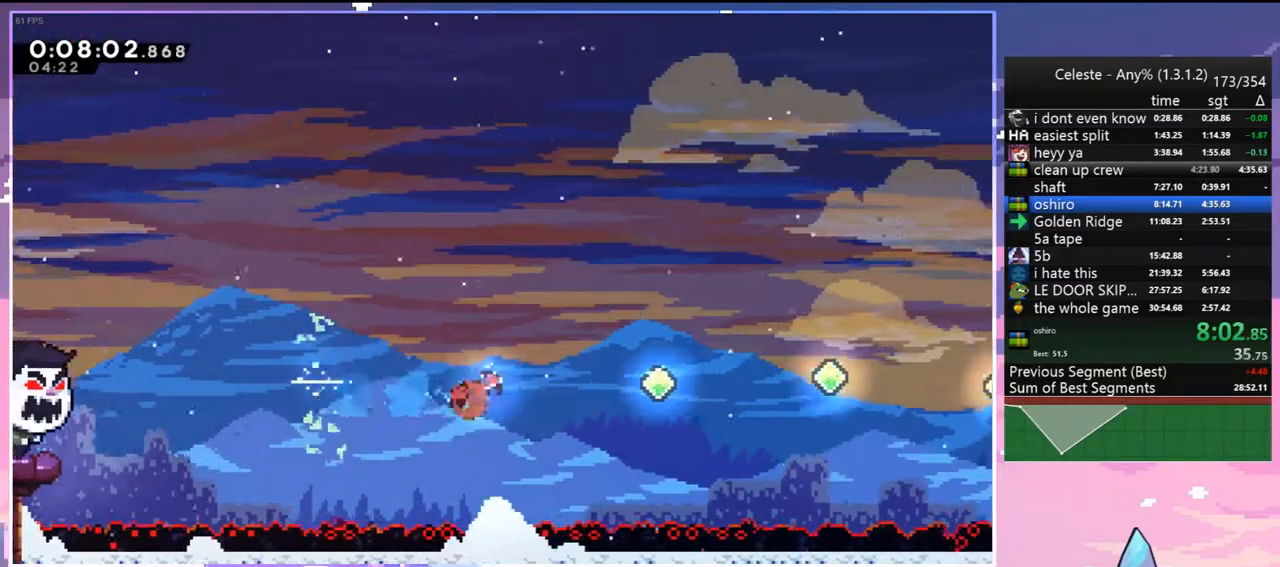
{"keys": ["dash", "right"], "events": [[50, "dash", "up"], [200, "dash", "down"], [383, "dash", "up"], [483, "dash", "down"]]}
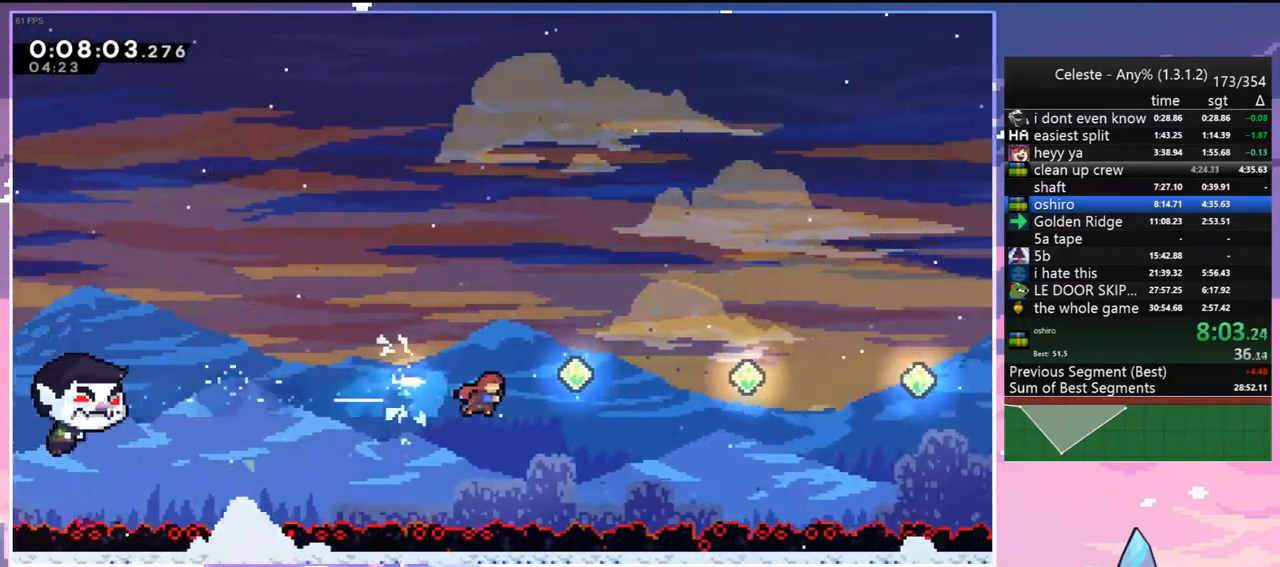
{"keys": ["right"], "events": [[117, "dash", "up"], [267, "dash", "down"], [400, "dash", "up"]]}
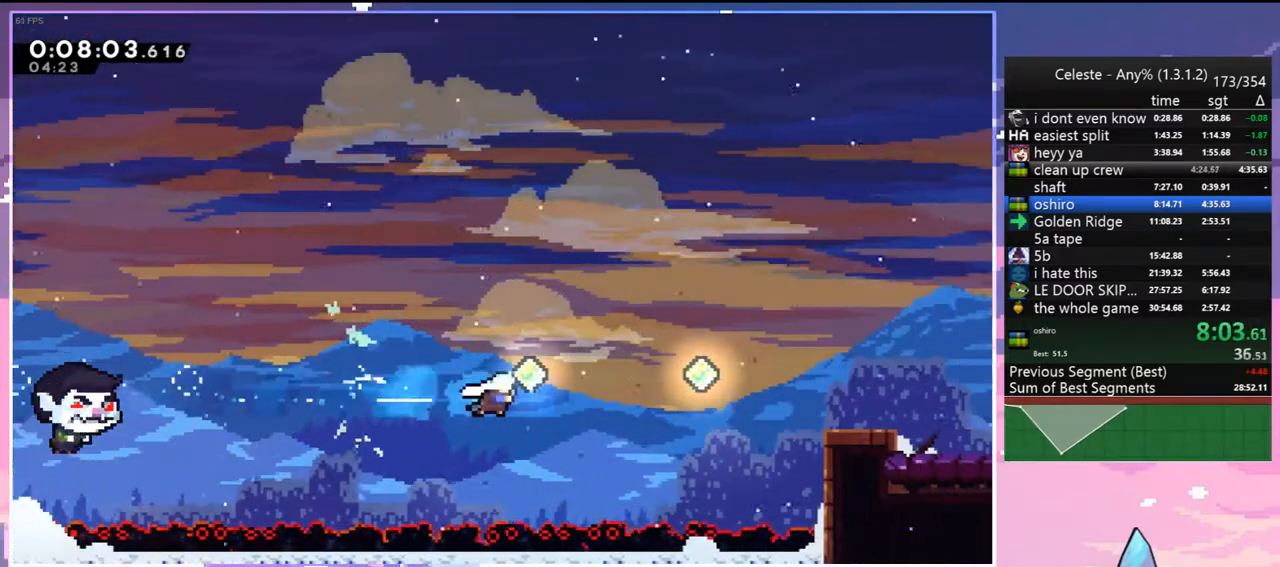
{"keys": ["dash", "right"], "events": [[33, "dash", "down"], [267, "dash", "up"], [417, "dash", "down"]]}
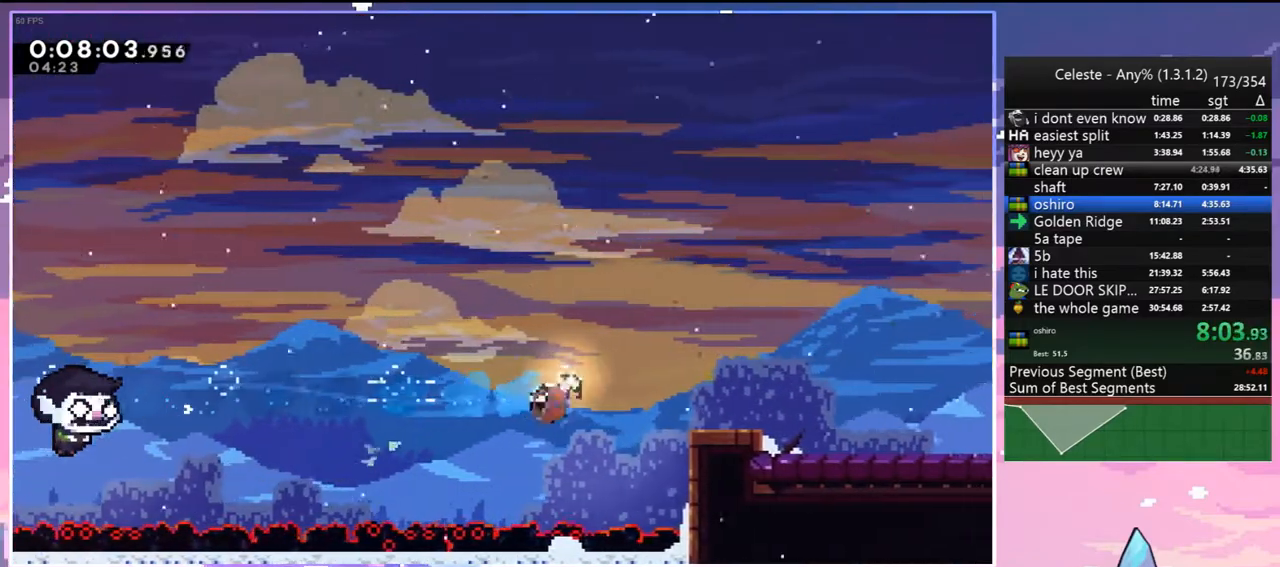
{"keys": ["dash", "down", "right"], "events": [[100, "dash", "up"], [250, "down", "down"], [333, "dash", "down"]]}
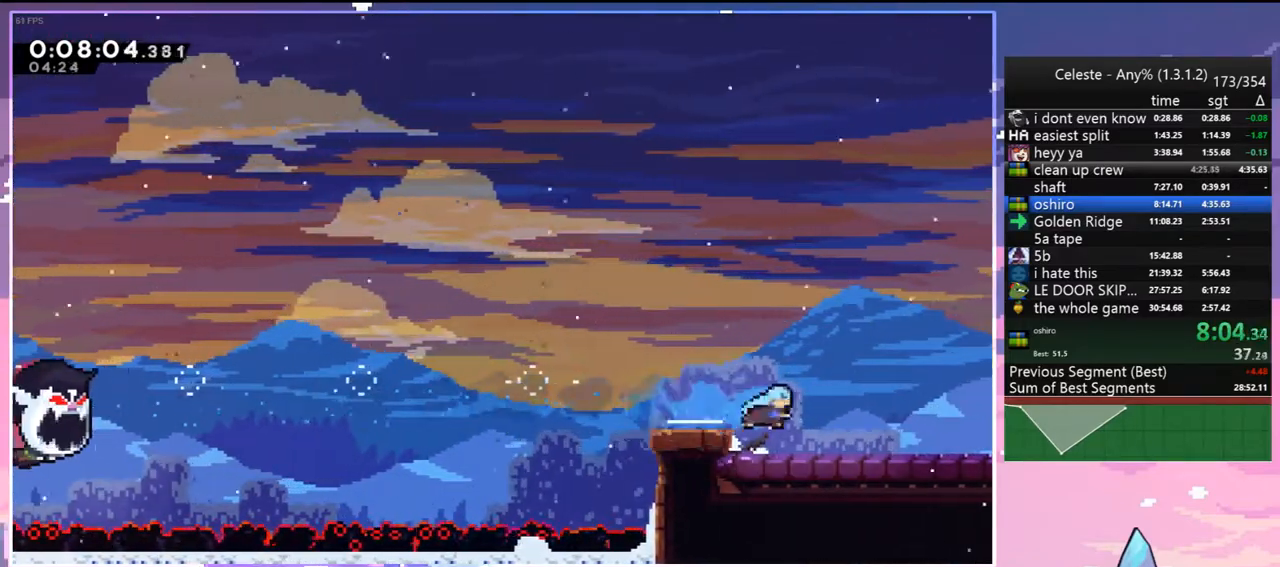
{"keys": ["down", "right"], "events": [[33, "jump", "down"], [67, "down", "up"], [117, "dash", "up"], [167, "jump", "up"], [400, "down", "down"]]}
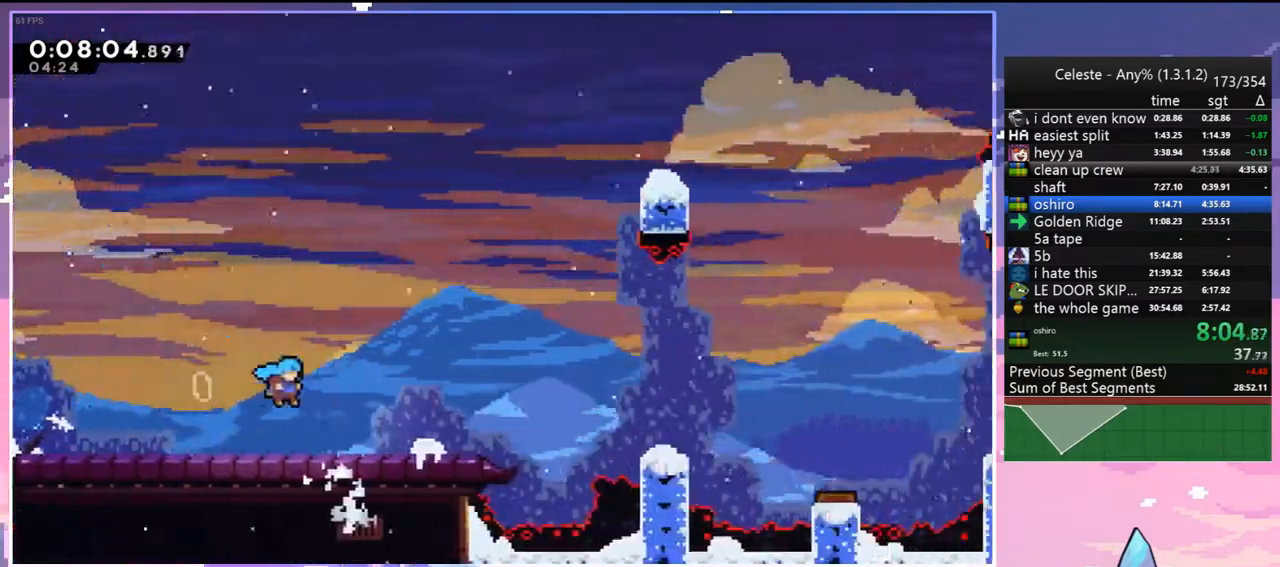
{"keys": ["dash", "down", "right"], "events": [[417, "dash", "down"]]}
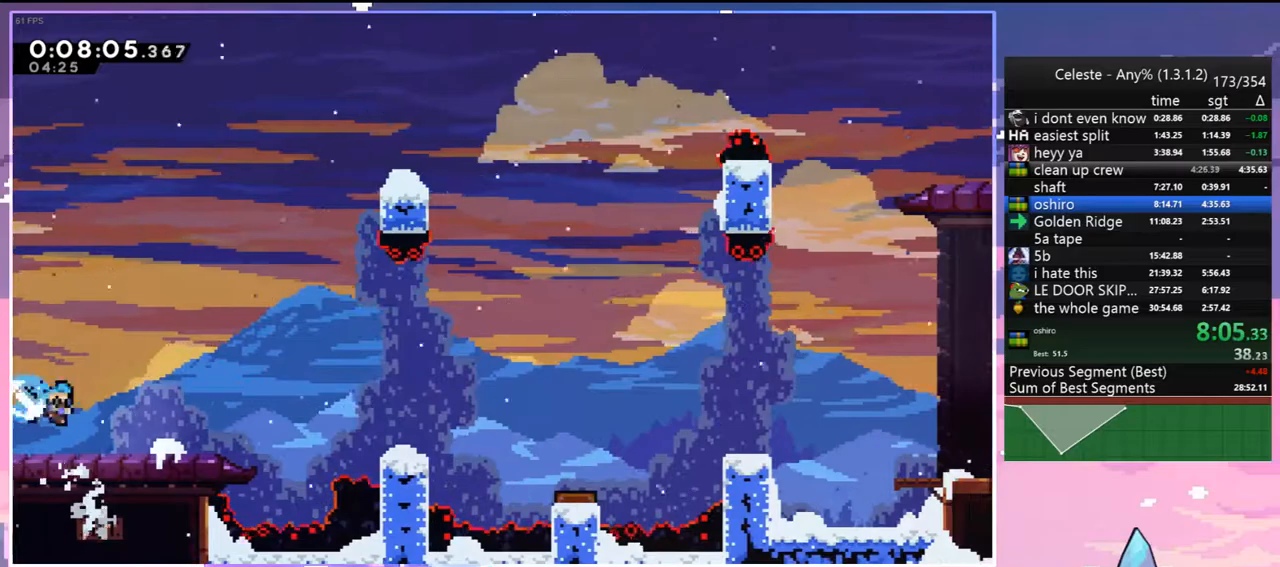
{"keys": ["dash", "down", "right"], "events": [[150, "jump", "down"], [250, "dash", "up"], [333, "dash", "down"], [333, "jump", "up"]]}
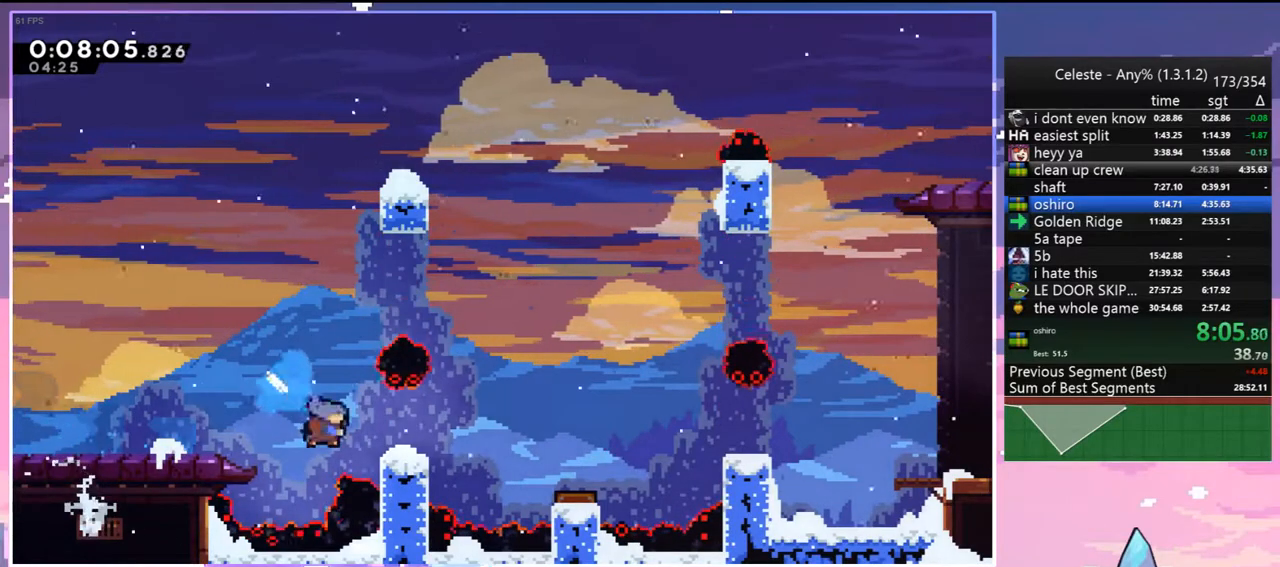
{"keys": ["jump"], "events": [[67, "down", "up"], [117, "dash", "up"], [267, "grab", "down"], [300, "jump", "down"], [350, "grab", "up"], [400, "jump", "up"], [400, "right", "up"], [500, "jump", "down"]]}
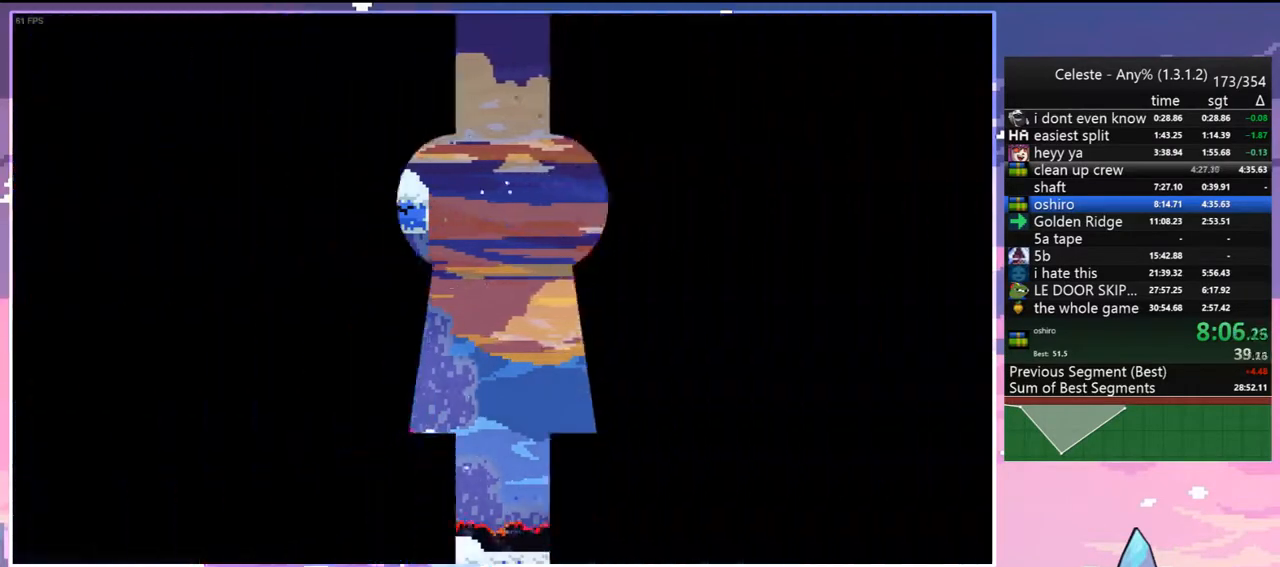
{"keys": ["down", "right"], "events": [[83, "down", "down"], [83, "jump", "up"], [83, "right", "down"], [183, "jump", "down"], [267, "jump", "up"], [317, "jump", "down"], [467, "jump", "up"]]}
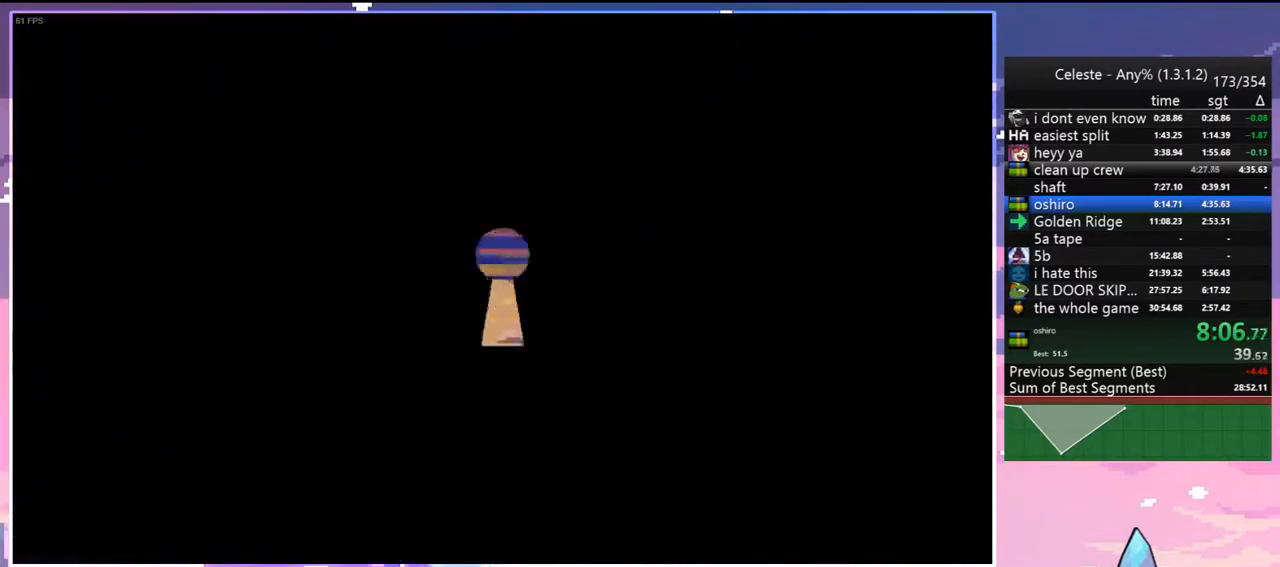
{"keys": ["down", "right"], "events": [[17, "jump", "down"], [150, "jump", "up"], [200, "jump", "down"], [333, "jump", "up"]]}
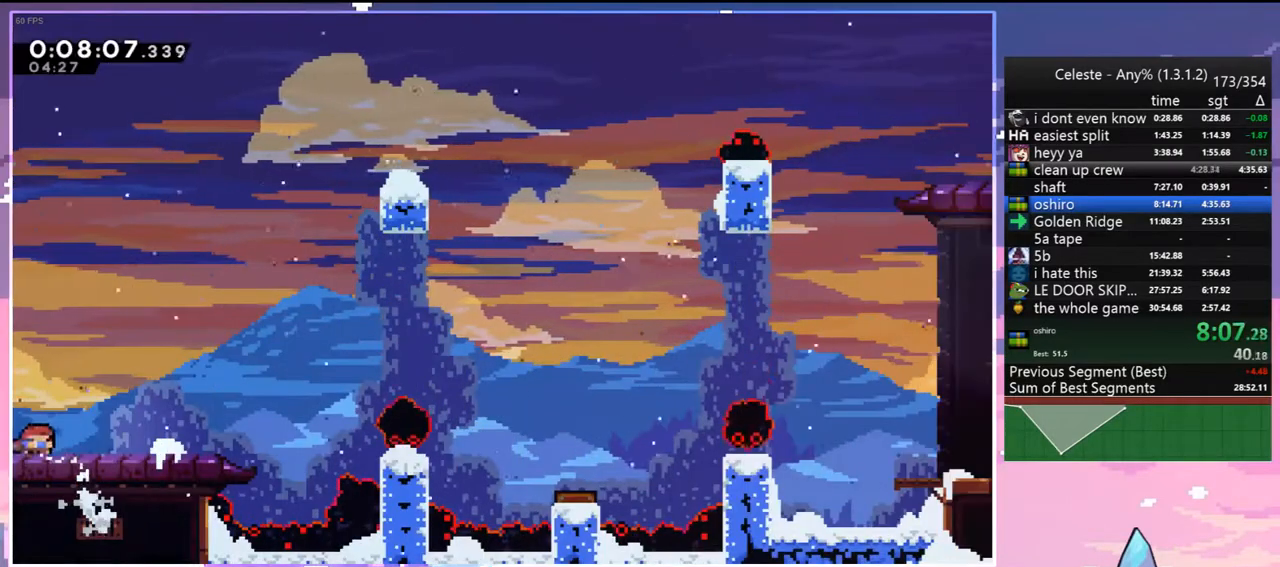
{"keys": ["jump", "right"], "events": [[33, "dash", "down"], [217, "down", "up"], [217, "jump", "down"], [300, "dash", "up"]]}
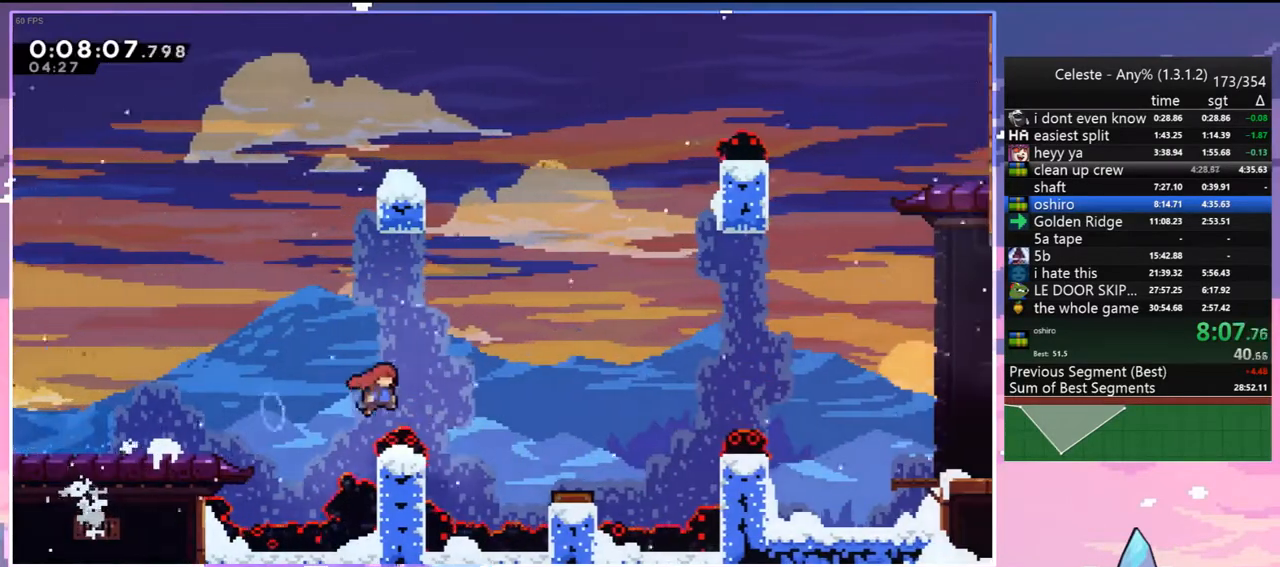
{"keys": ["down", "jump", "right"], "events": [[467, "down", "down"]]}